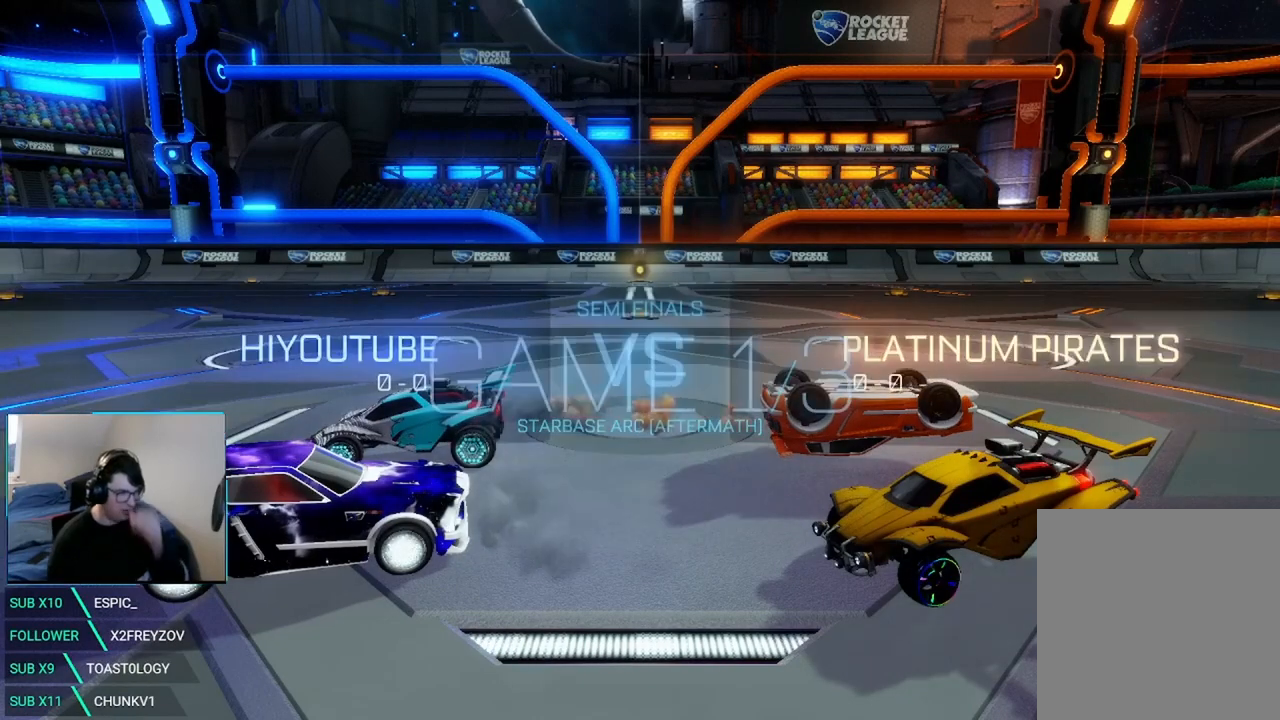
Gameplay with a controller (Xbox layout); each line is a JSON object with the inputs held at the frame after it. "events" lists button and stick changes between this image and that frame as [ms after this image, input, new state], when the widget could be followed in between. Not read: DPAD_DOWN DPAD_LEFT DPAD_RIGHT DPAD_UP R3 SELECT.
{"buttons": ["X", "R2"], "left_stick": "center", "right_stick": "center", "events": [[83, "R2", "down"], [333, "X", "down"]]}
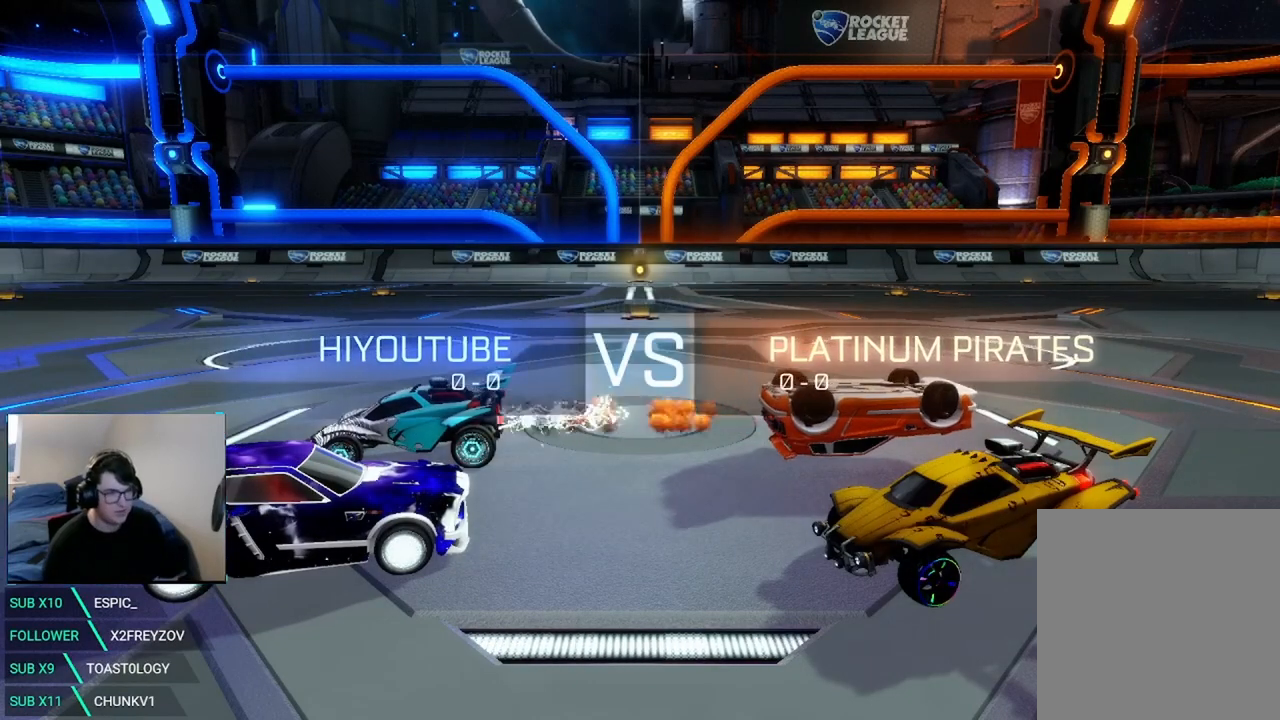
{"buttons": ["X", "R2"], "left_stick": "center", "right_stick": "center", "events": []}
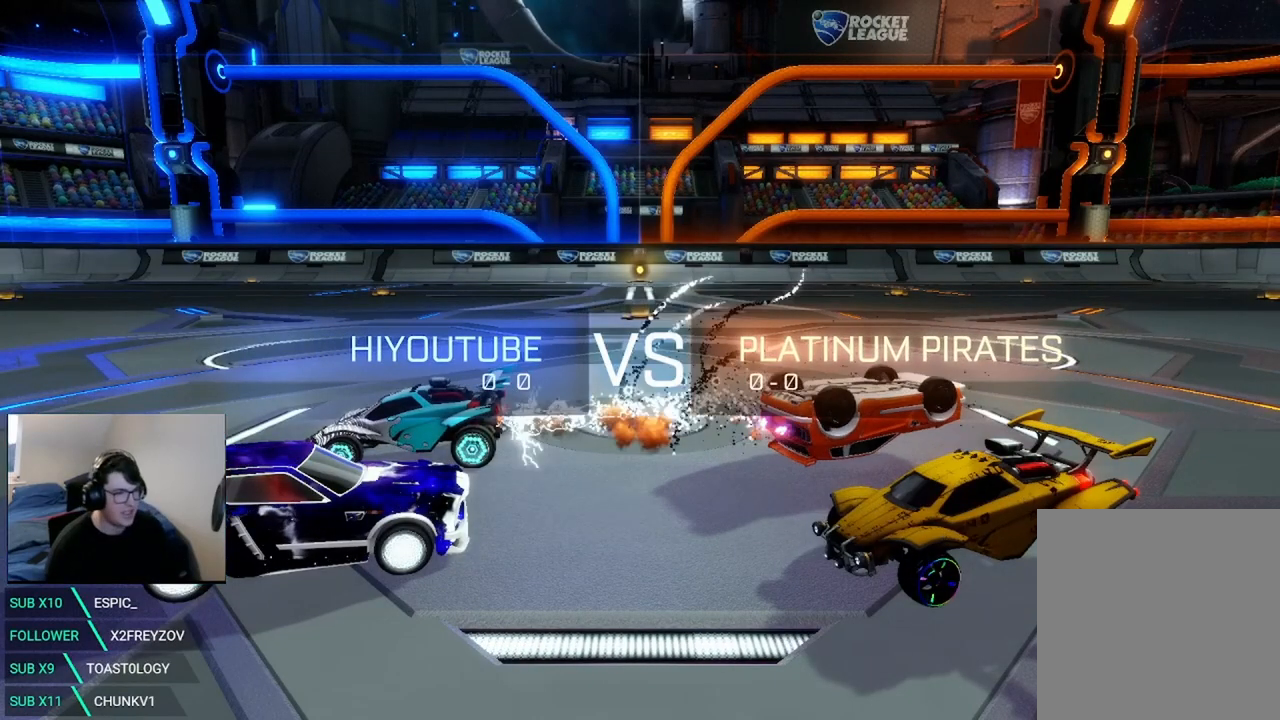
{"buttons": ["X", "R2"], "left_stick": "center", "right_stick": "center", "events": []}
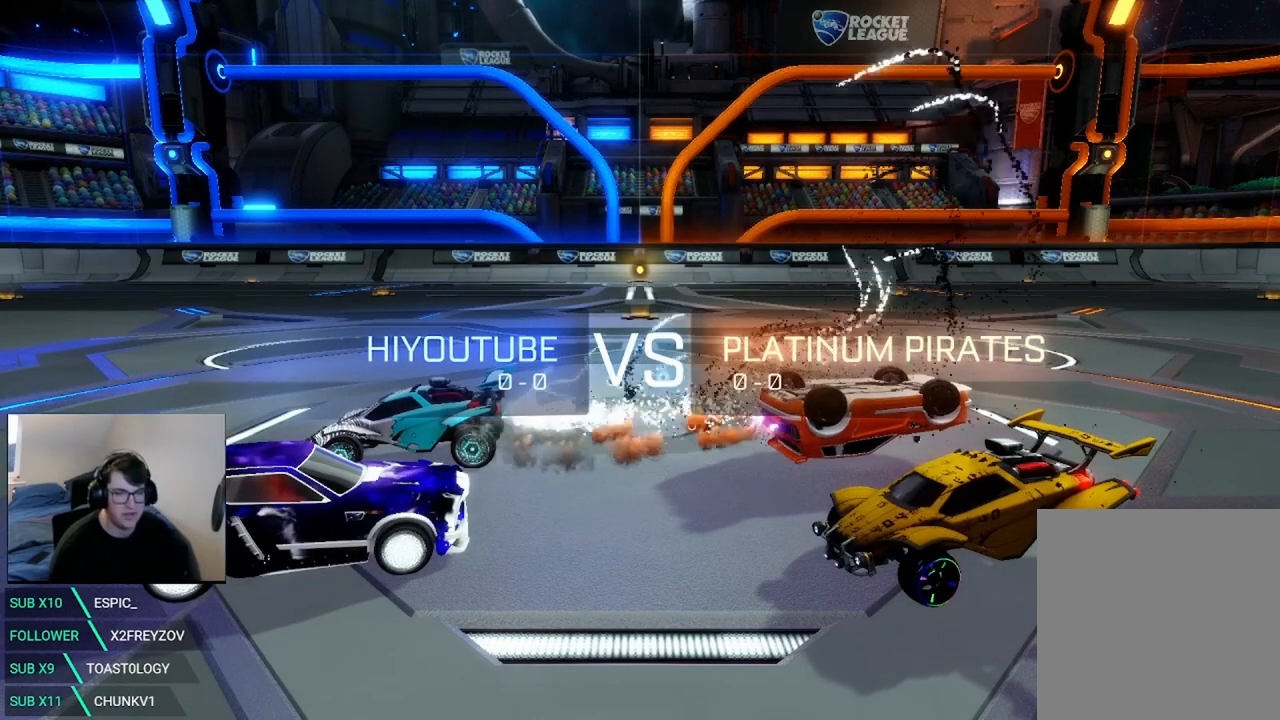
{"buttons": ["X", "R2"], "left_stick": "center", "right_stick": "center", "events": []}
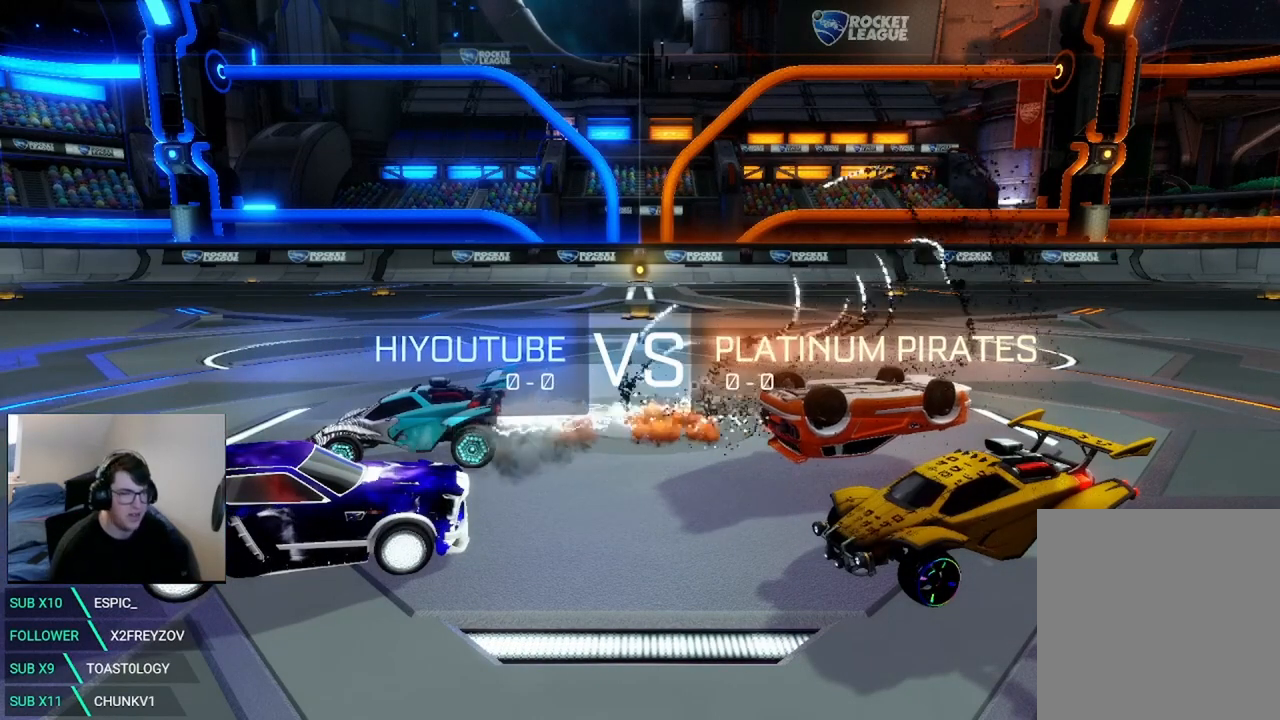
{"buttons": ["X", "R2"], "left_stick": "center", "right_stick": "center", "events": []}
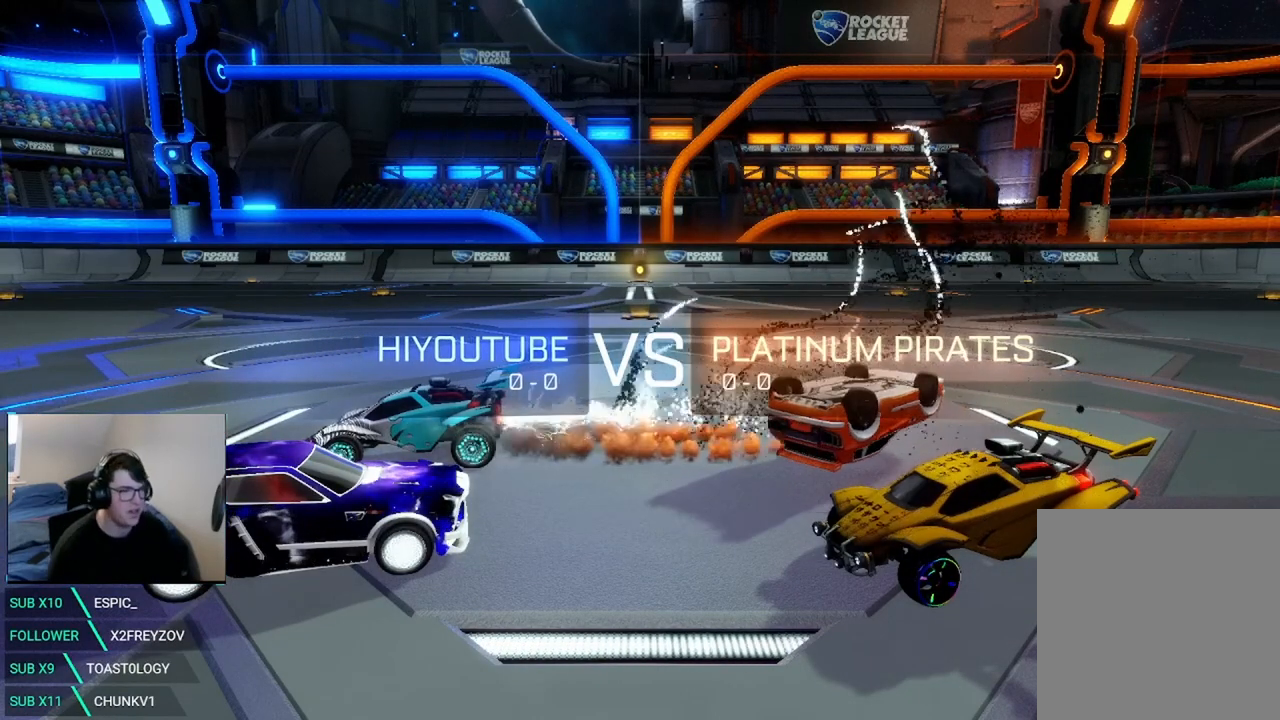
{"buttons": ["X", "R2"], "left_stick": "center", "right_stick": "center", "events": []}
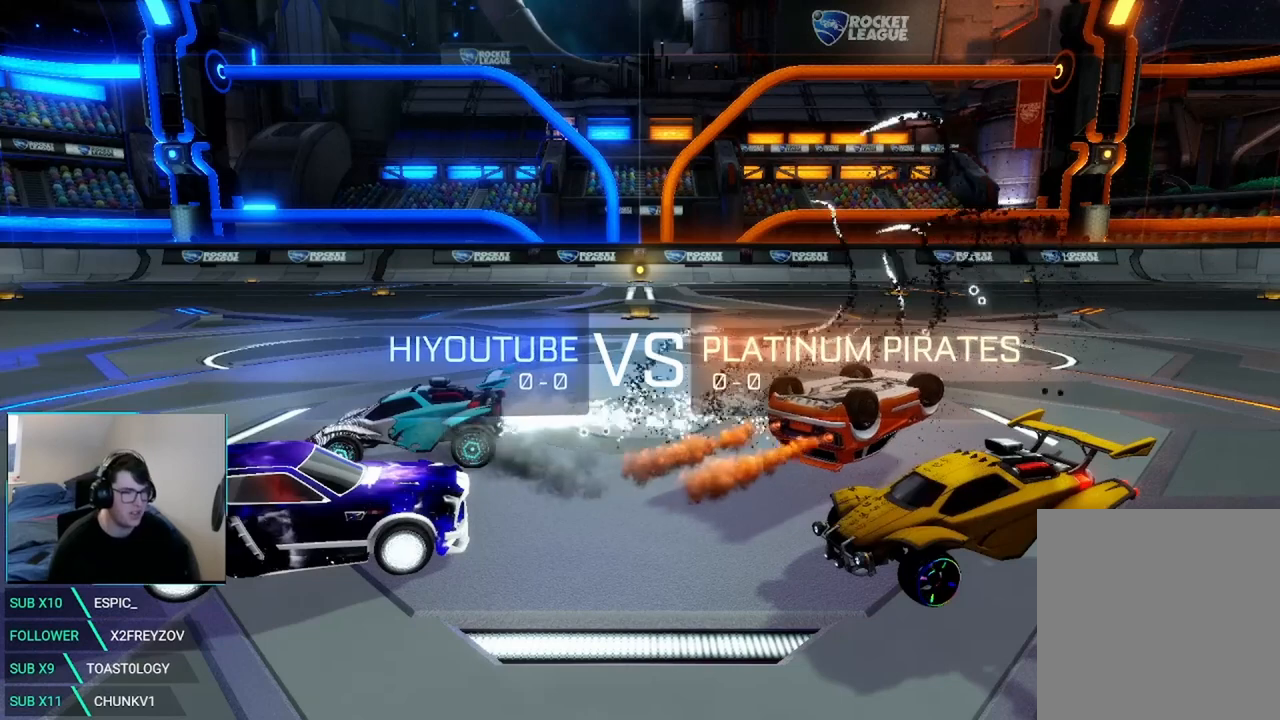
{"buttons": ["X", "R2"], "left_stick": "center", "right_stick": "center", "events": []}
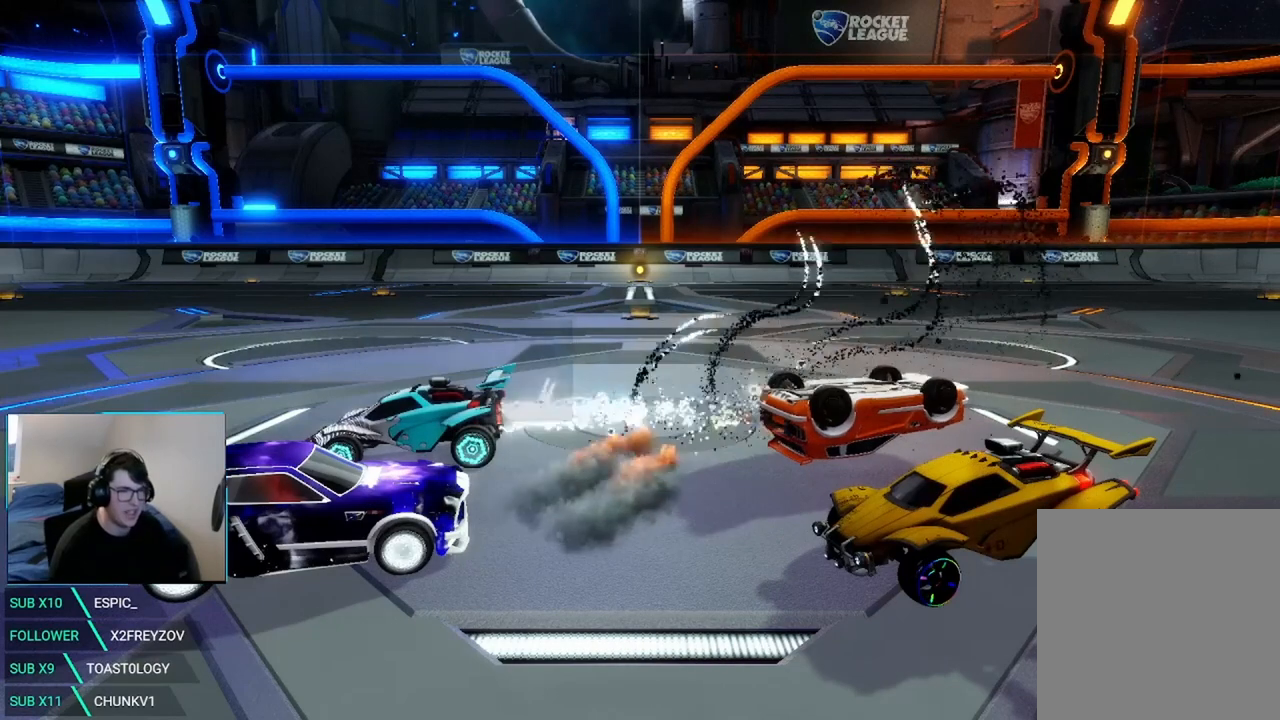
{"buttons": ["X", "R2"], "left_stick": "center", "right_stick": "center", "events": []}
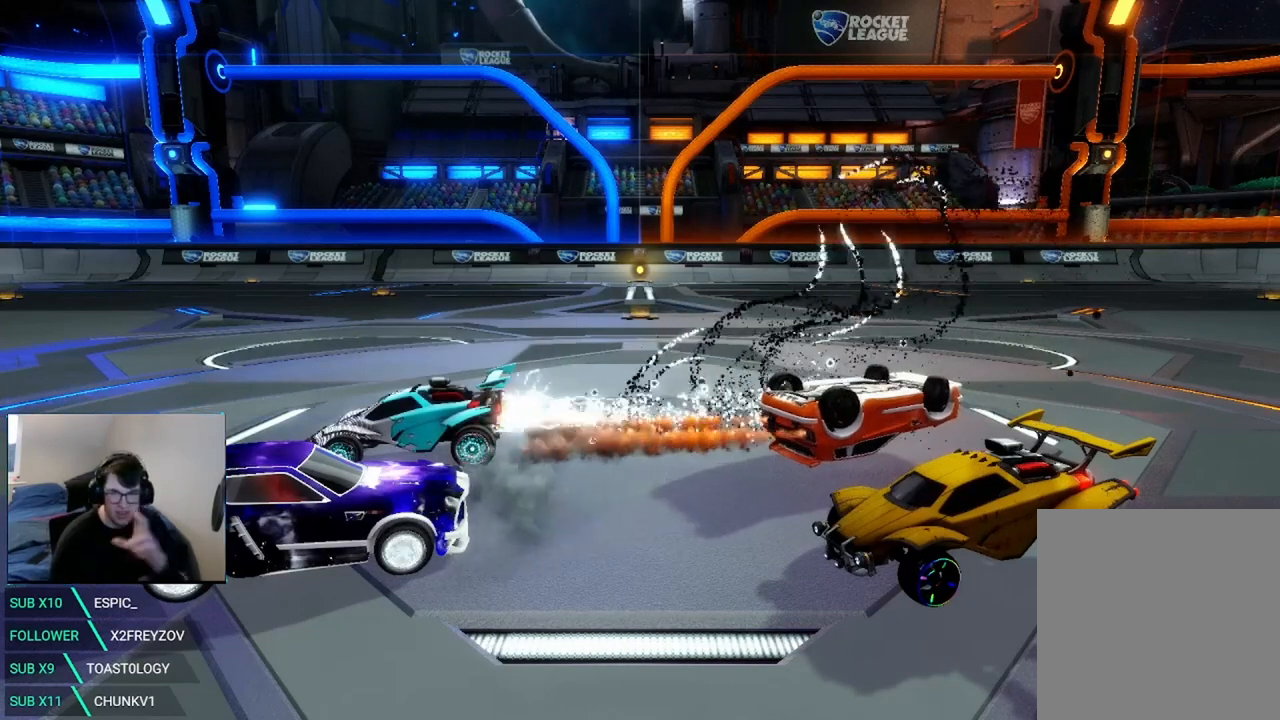
{"buttons": ["X", "R2"], "left_stick": "center", "right_stick": "center", "events": []}
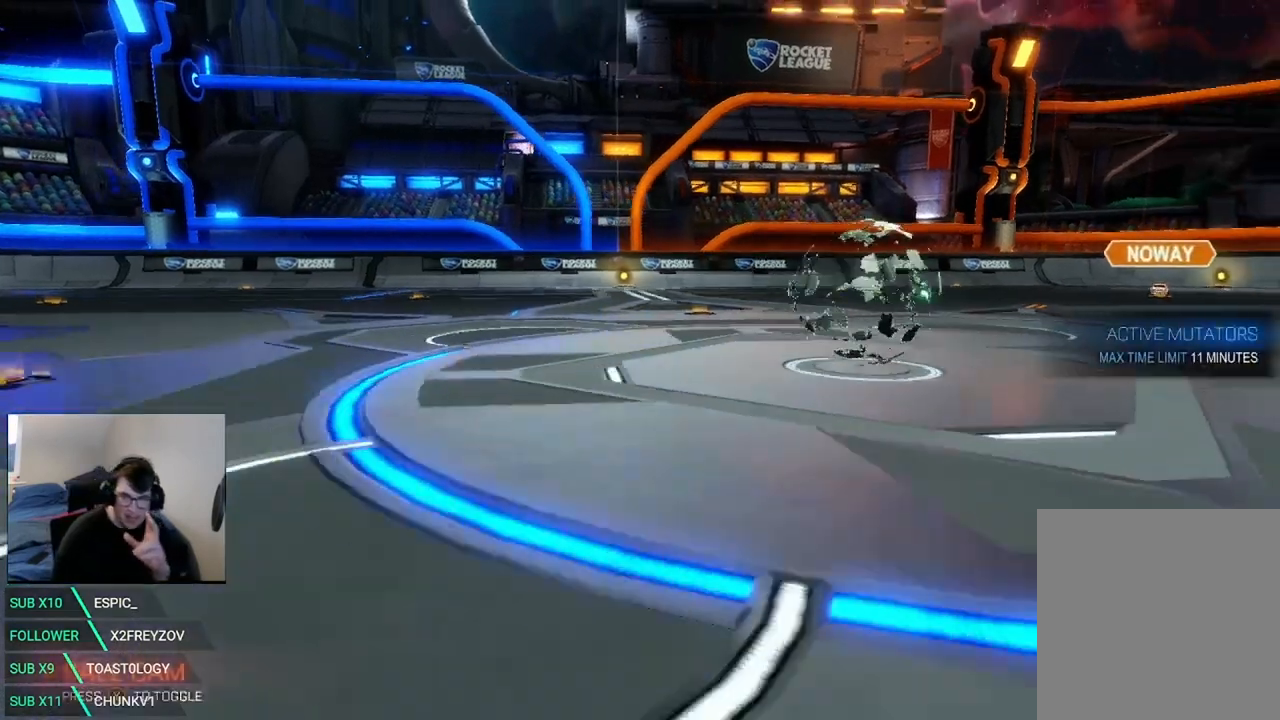
{"buttons": ["X", "R2"], "left_stick": "center", "right_stick": "center", "events": []}